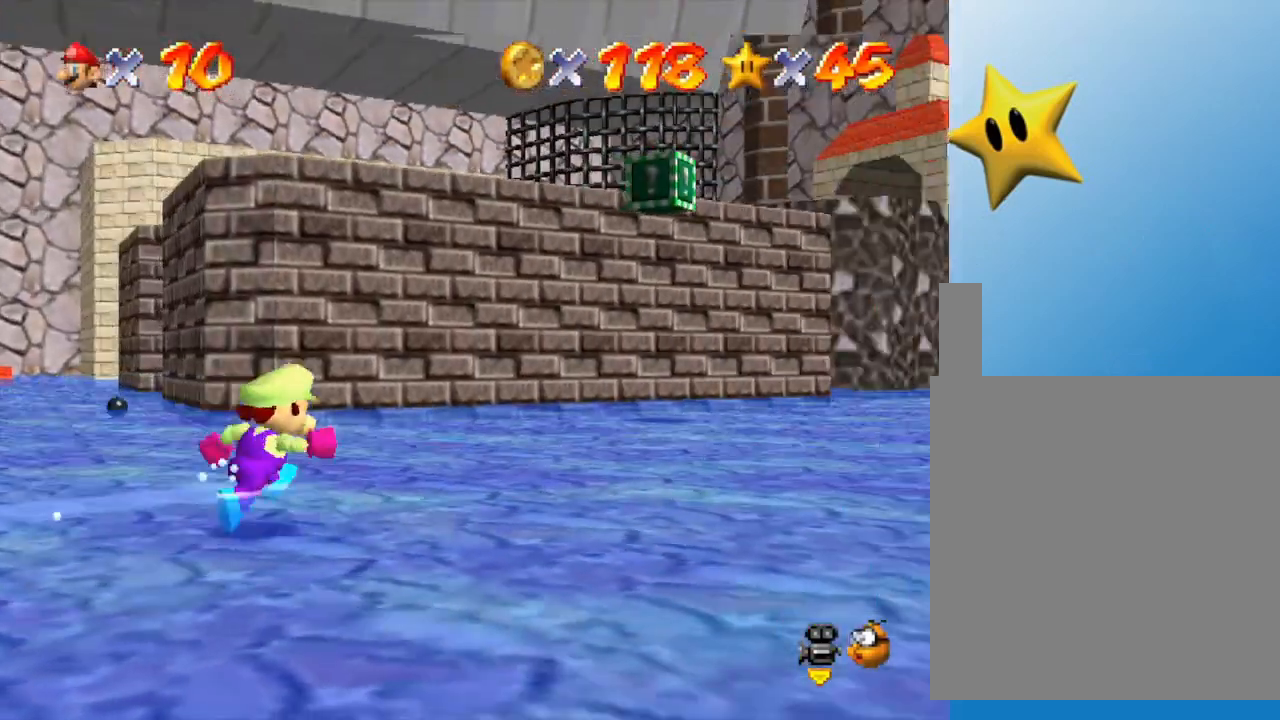
Gameplay with a controller (Nintendo layout); each line is a JSON object with the inputs held at the frame after it. "events" lists button and stick changes between this image and that frame as [ms after this image, input, new state], when the widget could be followed in between. Not read: L3 R3.
{"buttons": [], "left_stick": "up", "events": [[167, "left_stick", "up"]]}
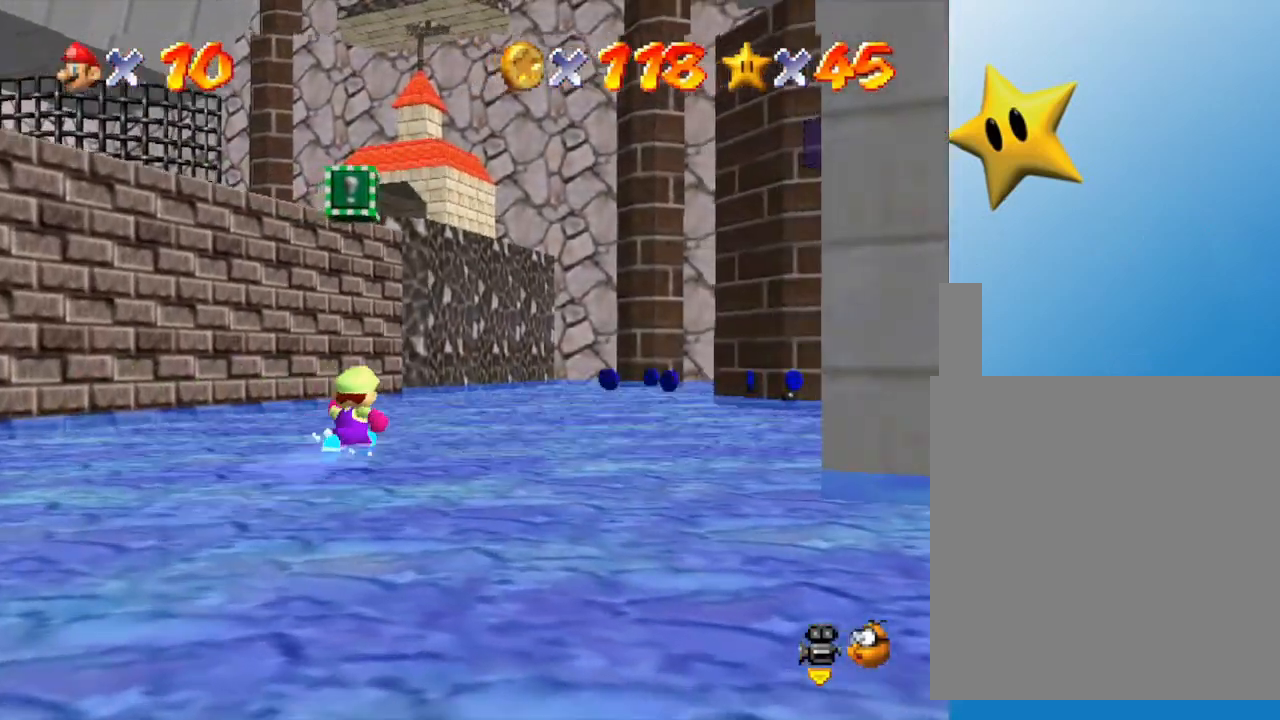
{"buttons": [], "left_stick": "up-right", "events": [[117, "B", "down"], [150, "left_stick", "up-right"], [250, "B", "up"]]}
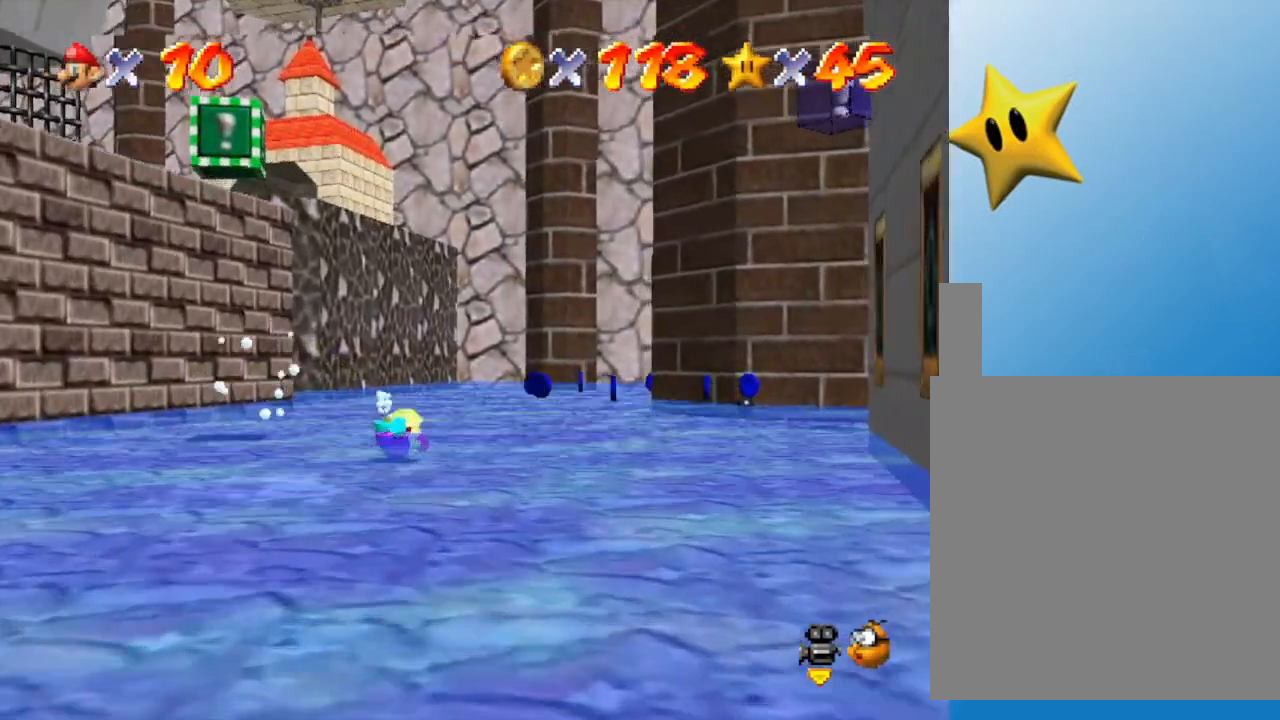
{"buttons": [], "left_stick": "up-right", "events": [[50, "B", "down"], [250, "B", "up"]]}
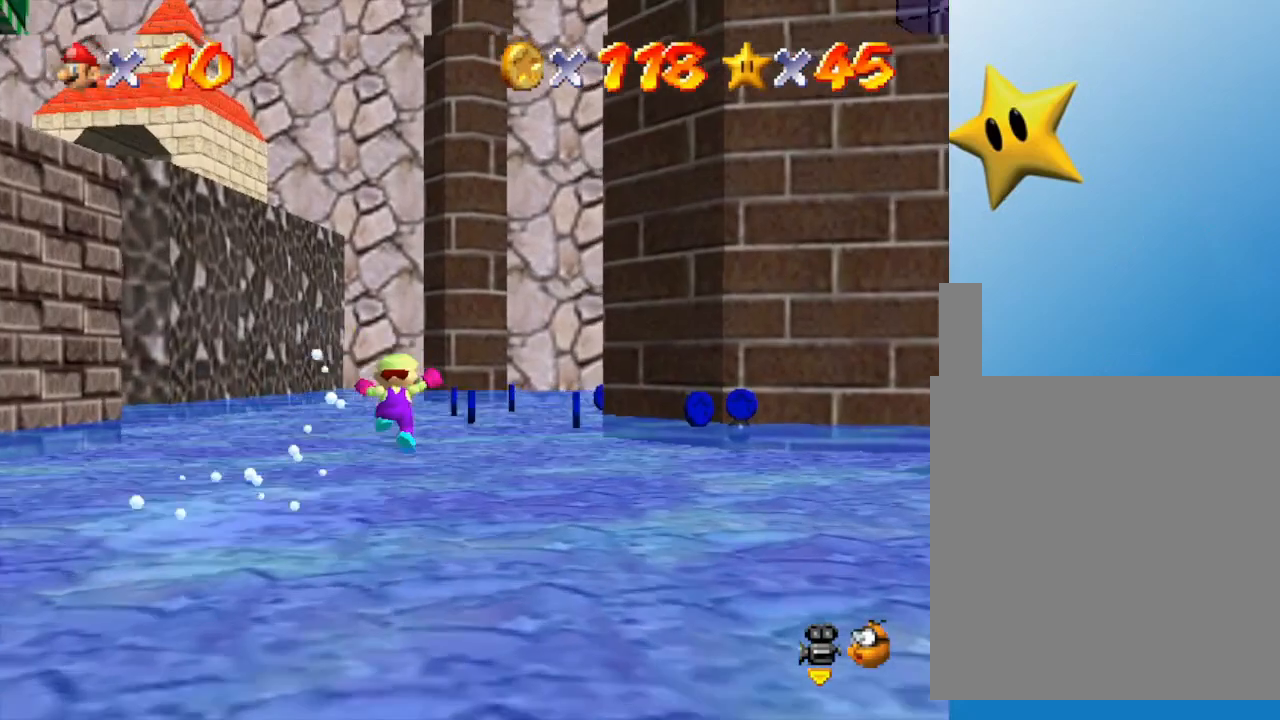
{"buttons": ["C_LEFT"], "left_stick": "right", "events": [[50, "left_stick", "right"], [83, "C_LEFT", "down"], [300, "C_LEFT", "up"], [367, "C_LEFT", "down"]]}
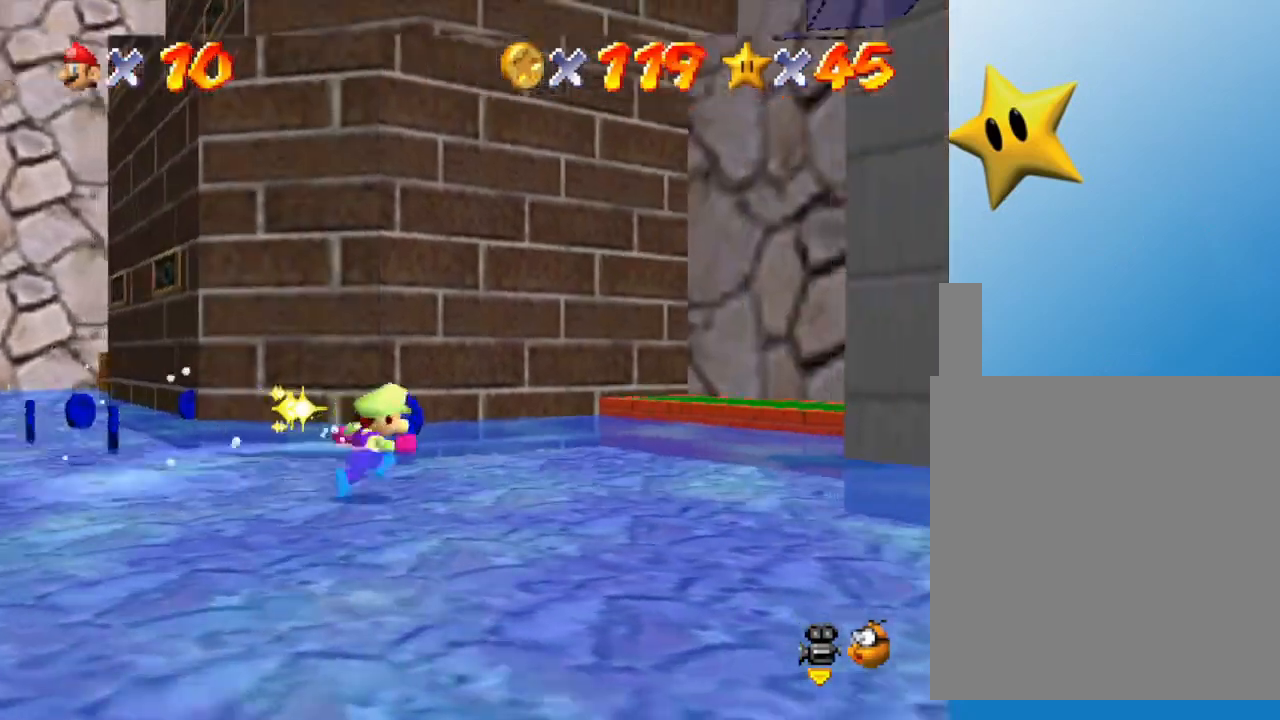
{"buttons": [], "left_stick": "down-left", "events": [[33, "C_LEFT", "up"], [33, "left_stick", "up-right"], [250, "left_stick", "left"], [400, "left_stick", "down-left"]]}
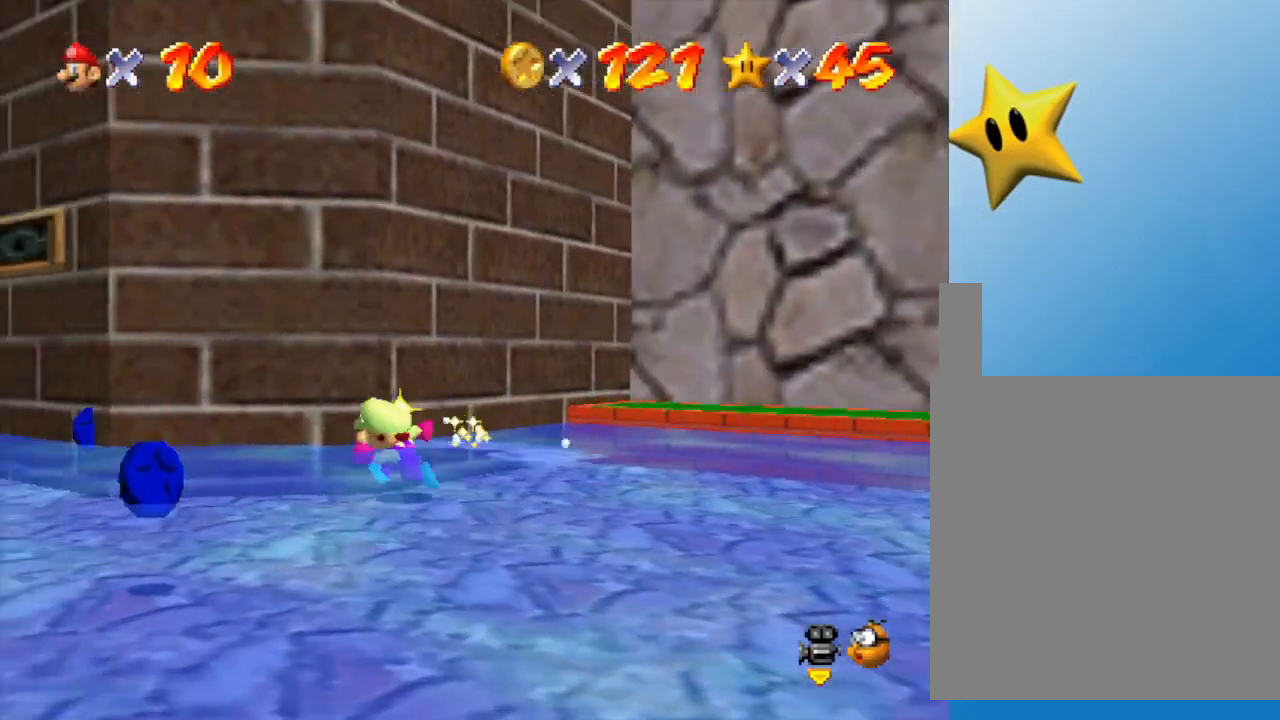
{"buttons": [], "left_stick": "up-left", "events": [[300, "left_stick", "left"], [500, "left_stick", "up-left"]]}
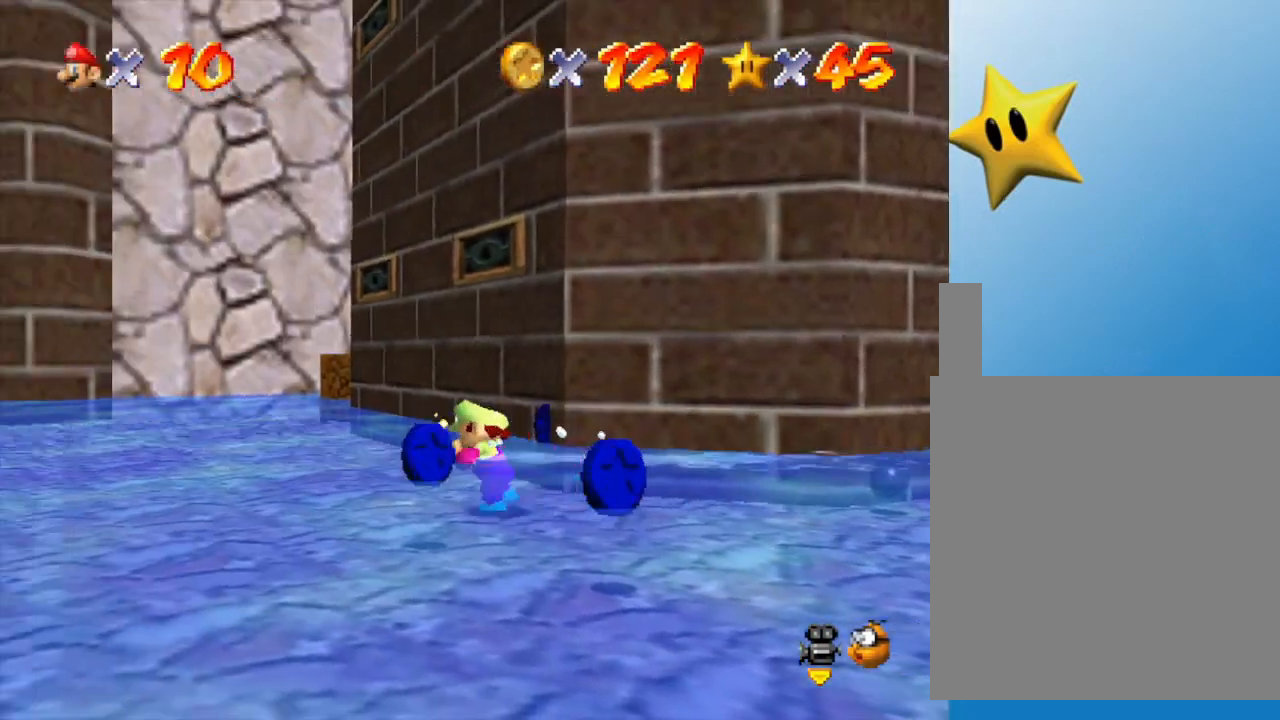
{"buttons": ["B"], "left_stick": "up-left", "events": [[433, "B", "down"]]}
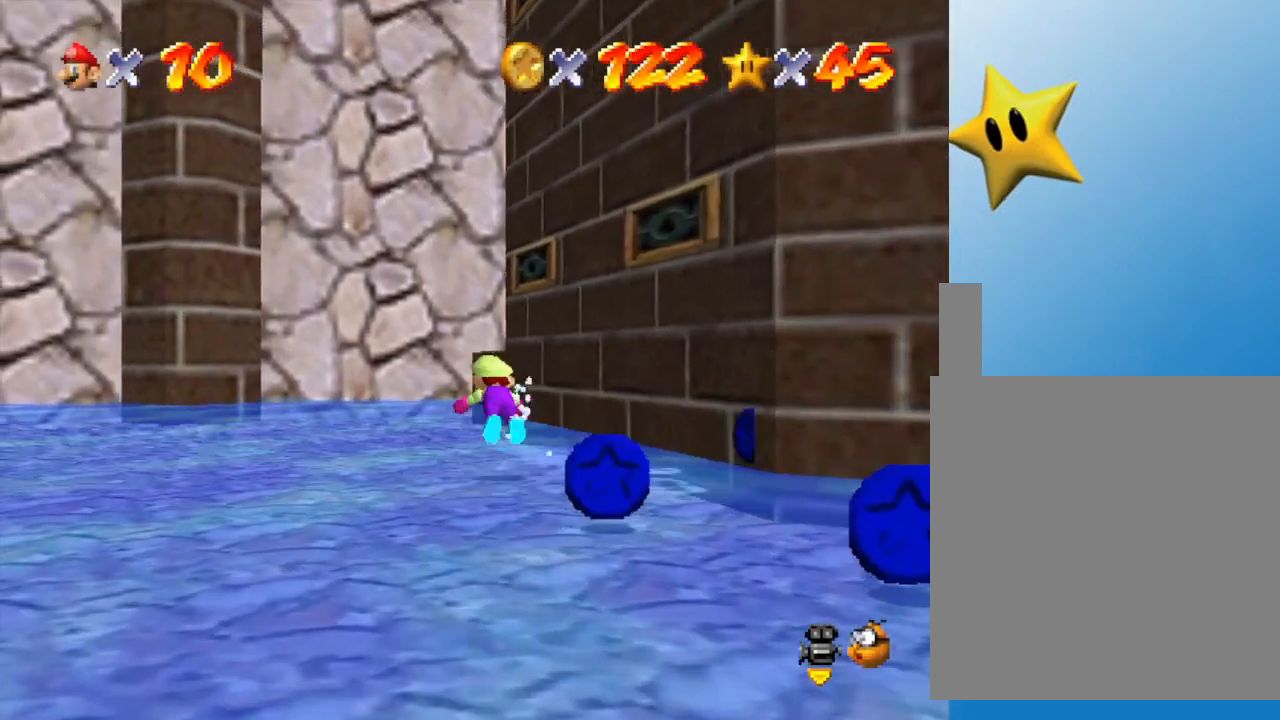
{"buttons": [], "left_stick": "down-right", "events": [[50, "B", "up"], [133, "left_stick", "up"], [317, "A", "down"], [417, "A", "up"], [417, "left_stick", "down-right"]]}
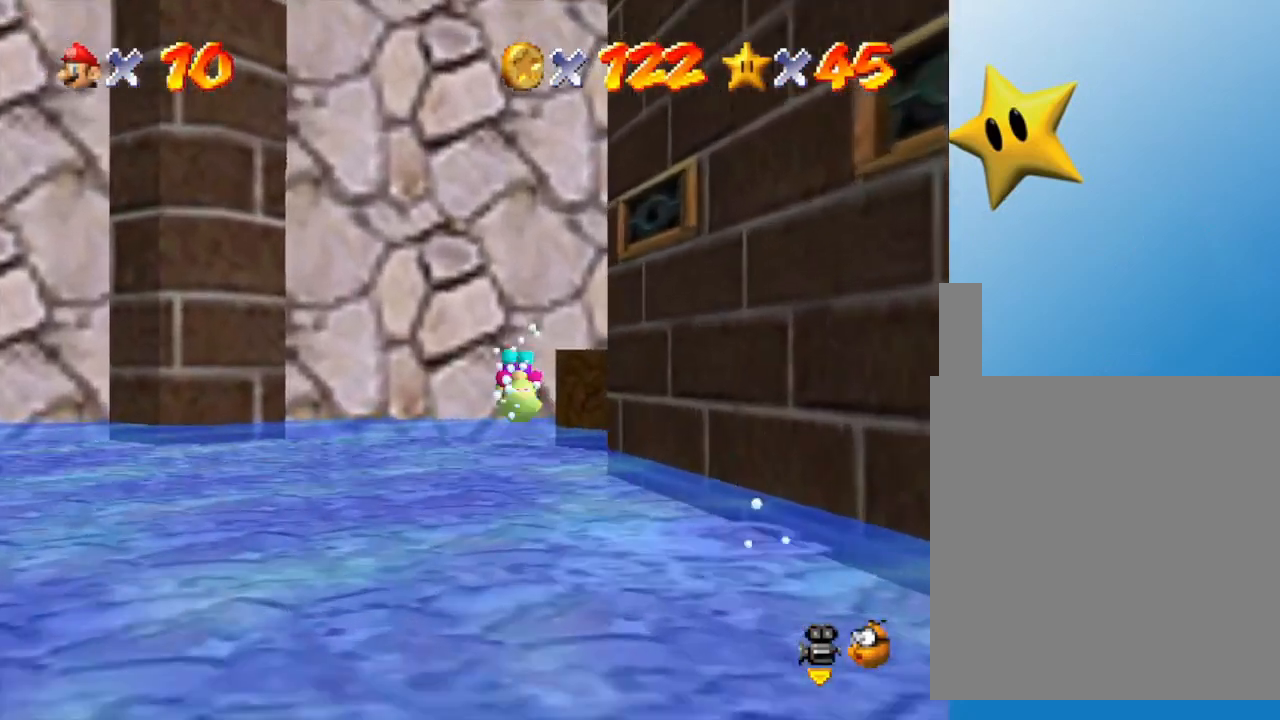
{"buttons": ["C_LEFT"], "left_stick": "right", "events": [[133, "C_LEFT", "down"], [167, "left_stick", "right"], [267, "C_LEFT", "up"], [383, "C_LEFT", "down"]]}
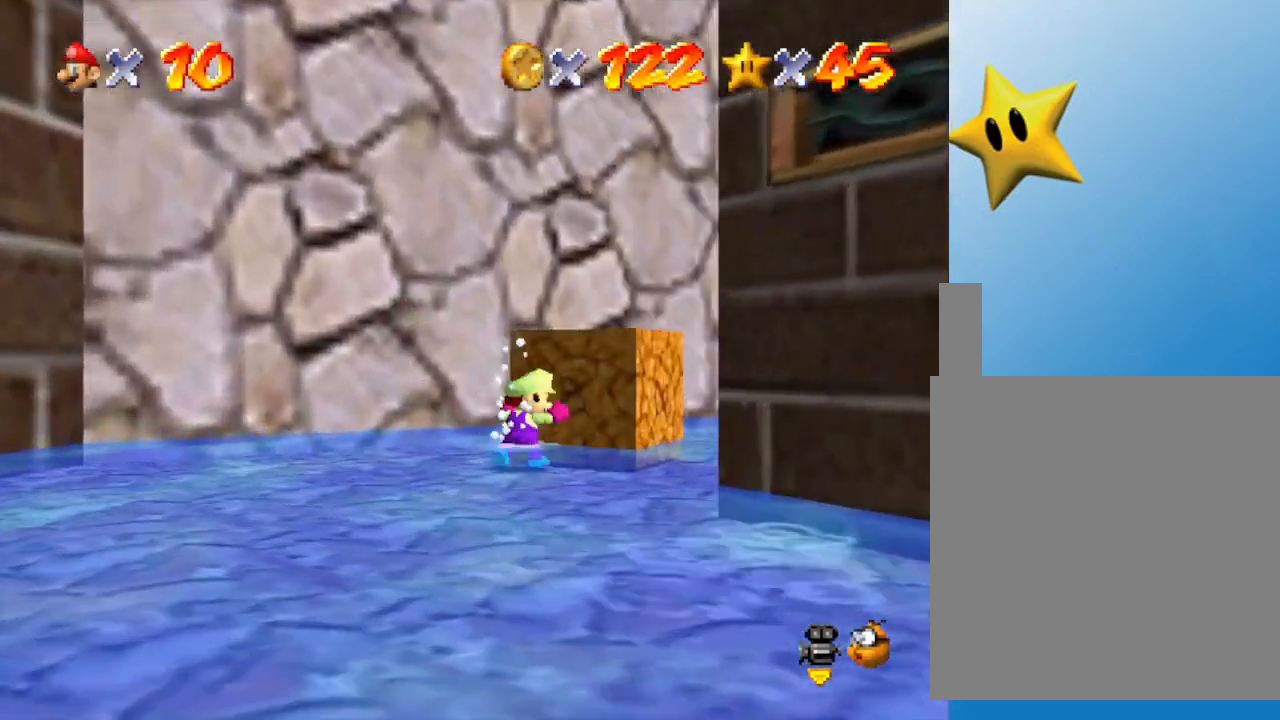
{"buttons": [], "left_stick": "up-right", "events": [[50, "C_LEFT", "up"], [50, "left_stick", "up-right"], [183, "B", "down"], [333, "B", "up"]]}
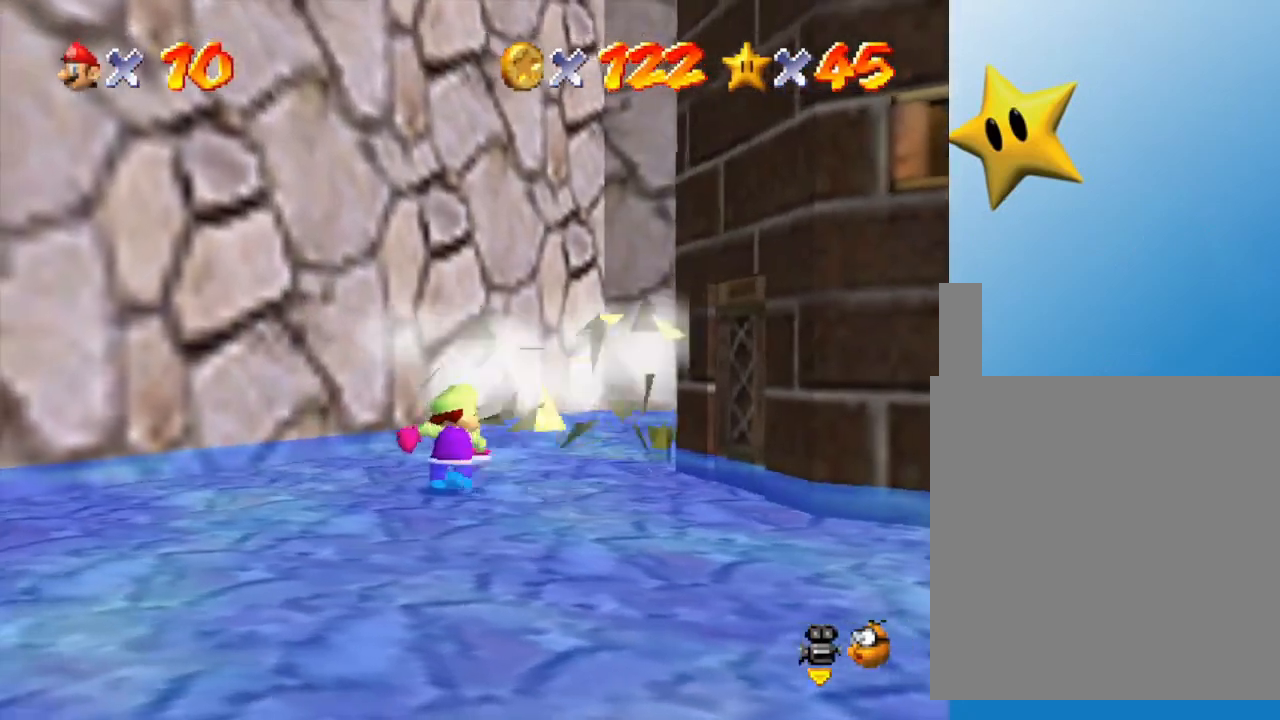
{"buttons": ["C_LEFT"], "left_stick": "up", "events": [[183, "left_stick", "right"], [333, "C_LEFT", "down"], [400, "left_stick", "up-right"], [500, "left_stick", "up"]]}
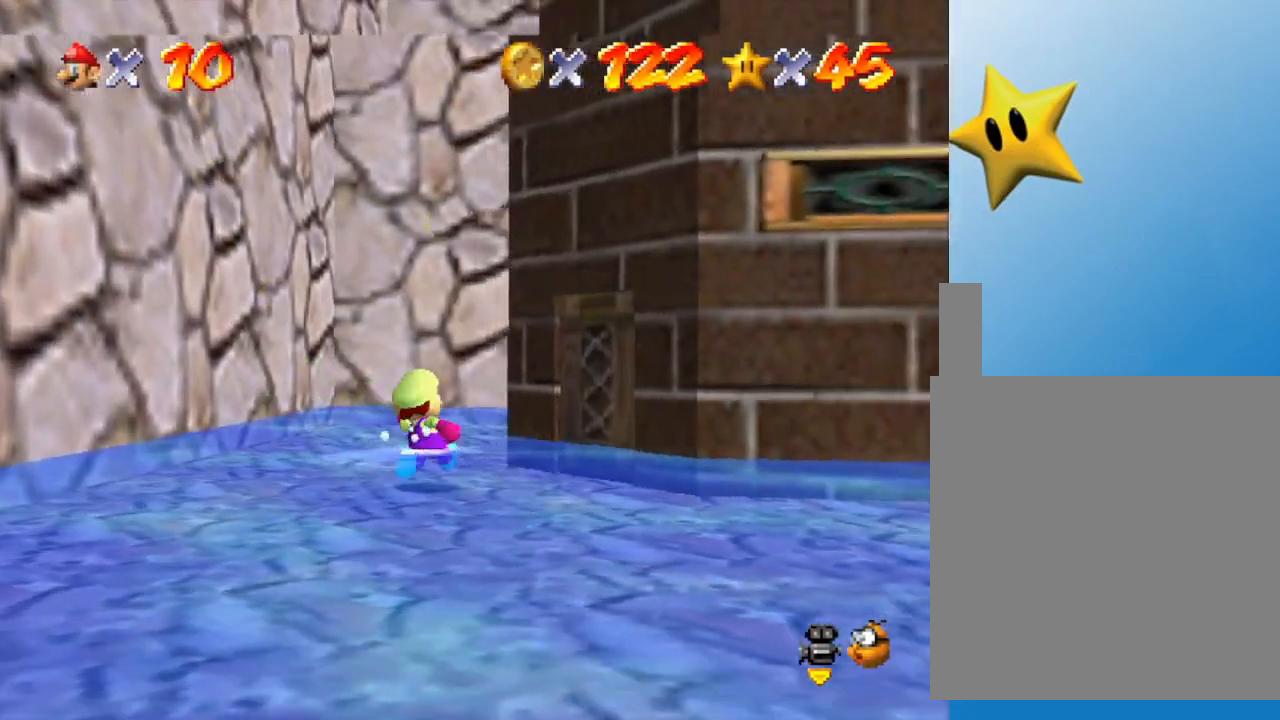
{"buttons": [], "left_stick": "down-right", "events": [[17, "C_LEFT", "up"], [183, "C_LEFT", "down"], [183, "left_stick", "right"], [250, "left_stick", "down-right"], [333, "C_LEFT", "up"]]}
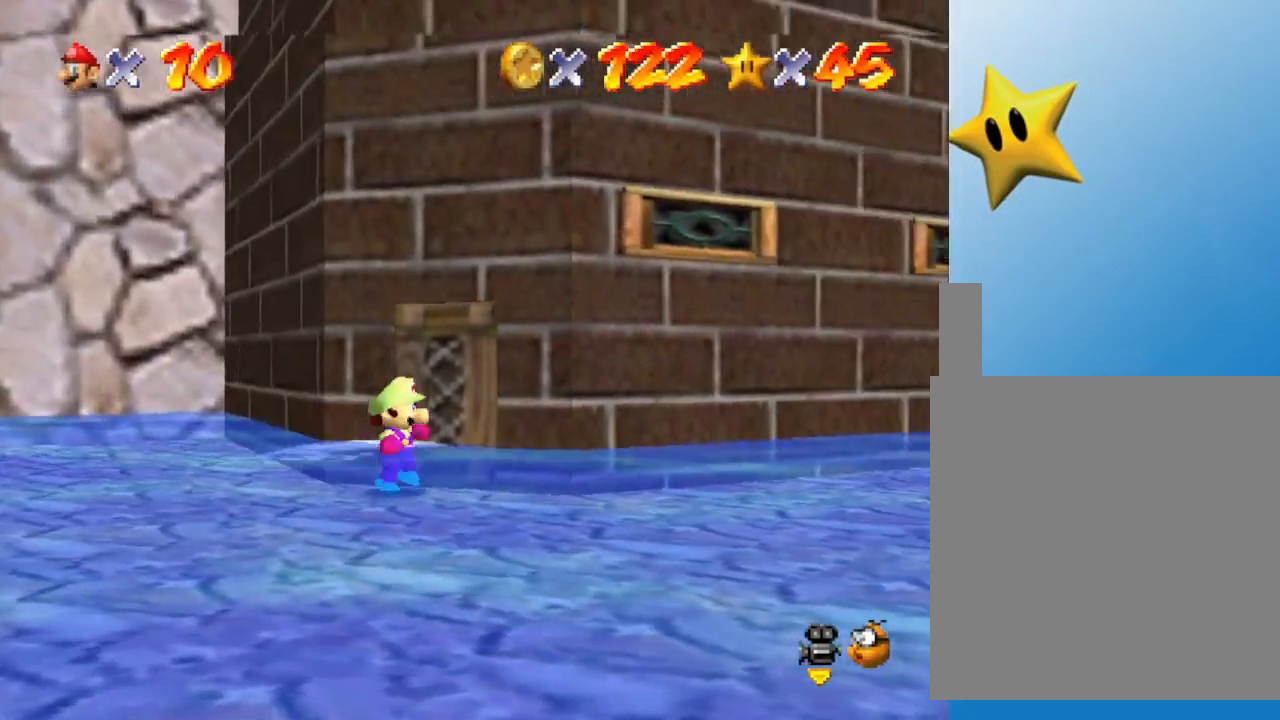
{"buttons": ["C_LEFT"], "left_stick": "right", "events": [[50, "C_LEFT", "down"], [217, "C_LEFT", "up"], [333, "C_LEFT", "down"], [500, "left_stick", "right"]]}
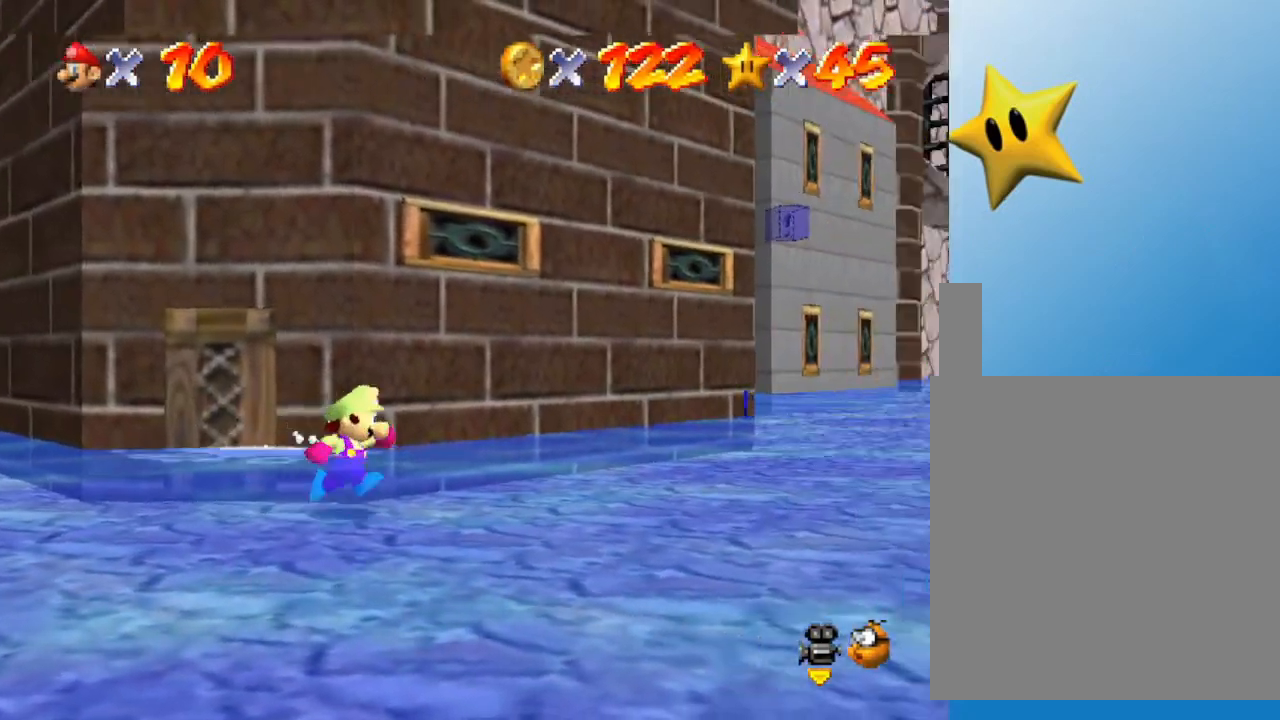
{"buttons": ["C_LEFT"], "left_stick": "right", "events": [[33, "C_LEFT", "up"], [167, "C_LEFT", "down"], [317, "C_LEFT", "up"], [450, "C_LEFT", "down"]]}
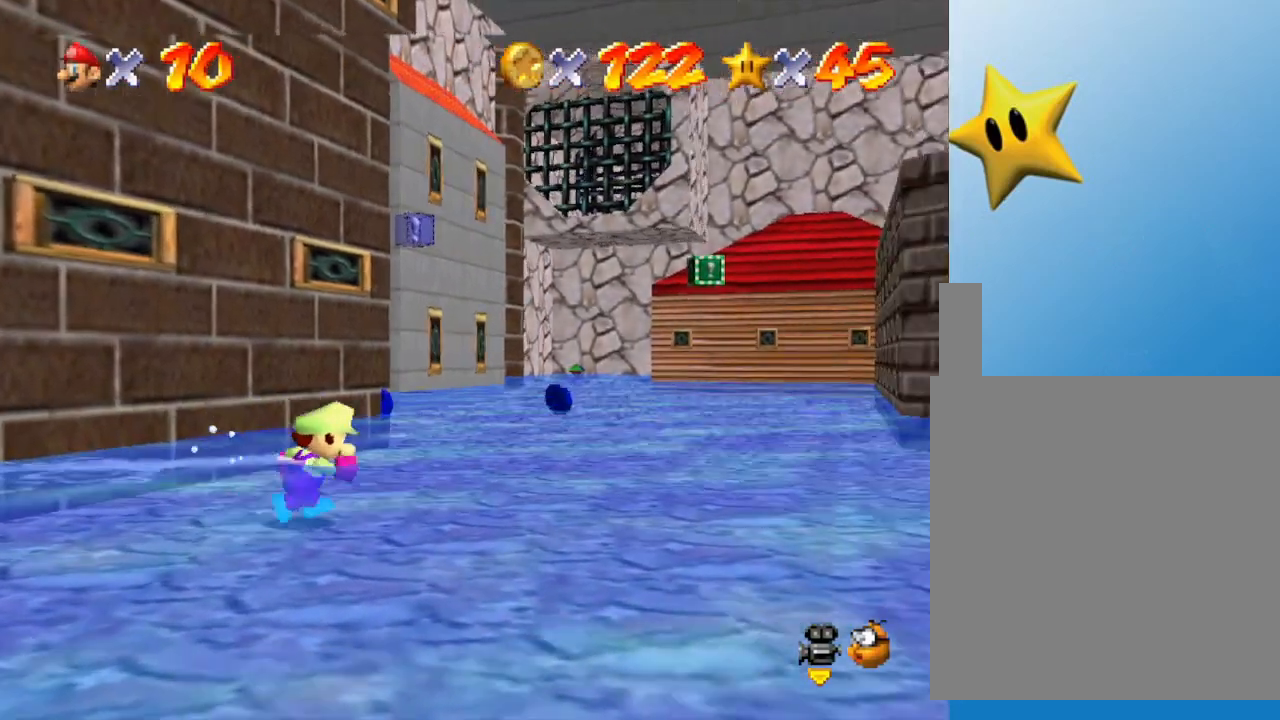
{"buttons": [], "left_stick": "right", "events": [[33, "C_LEFT", "up"], [283, "C_LEFT", "down"], [450, "C_LEFT", "up"]]}
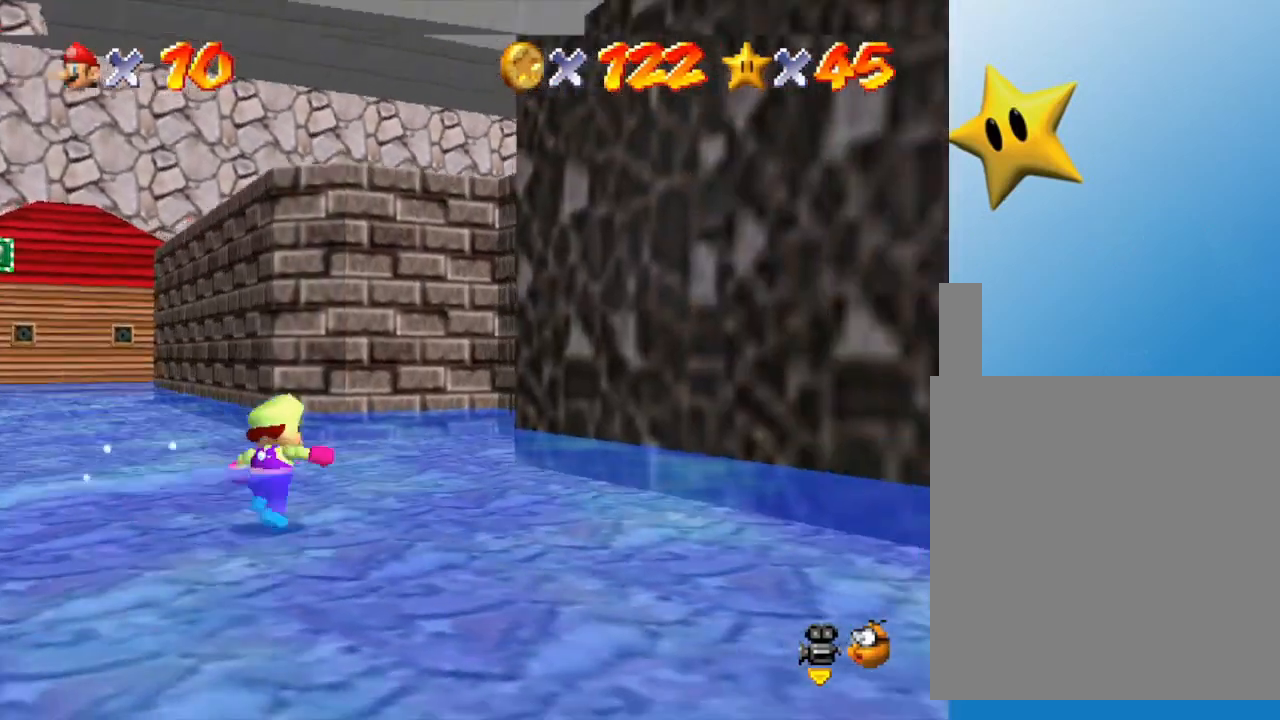
{"buttons": [], "left_stick": "up-left", "events": [[33, "left_stick", "up"], [133, "left_stick", "up-left"]]}
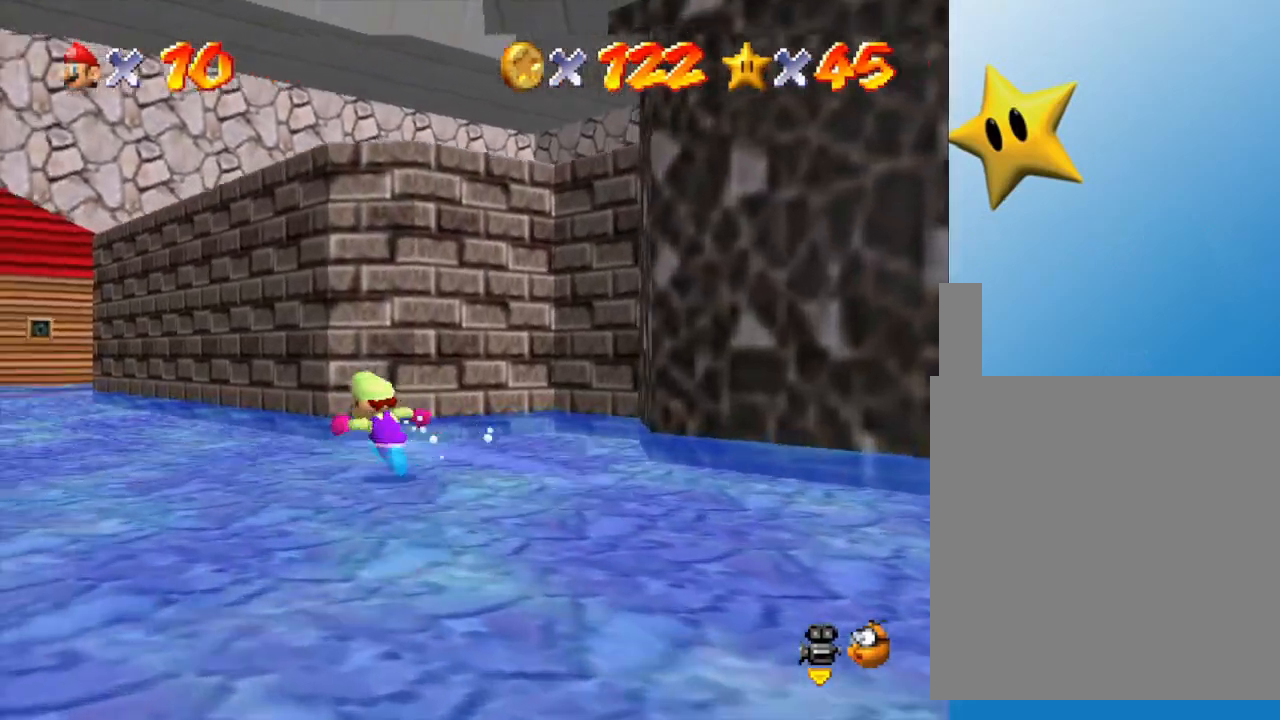
{"buttons": ["B"], "left_stick": "up-left", "events": [[300, "left_stick", "up"], [333, "B", "down"], [500, "left_stick", "up-left"]]}
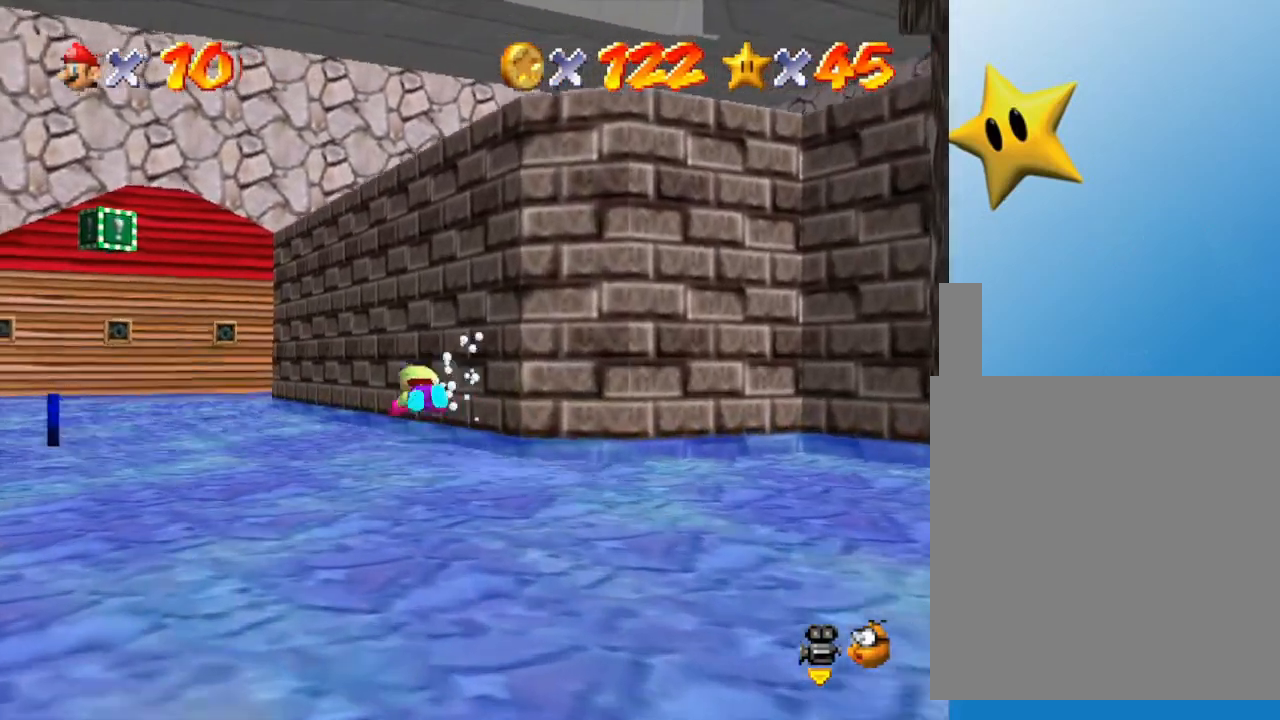
{"buttons": [], "left_stick": "up-left", "events": [[33, "B", "up"], [283, "A", "down"], [500, "A", "up"]]}
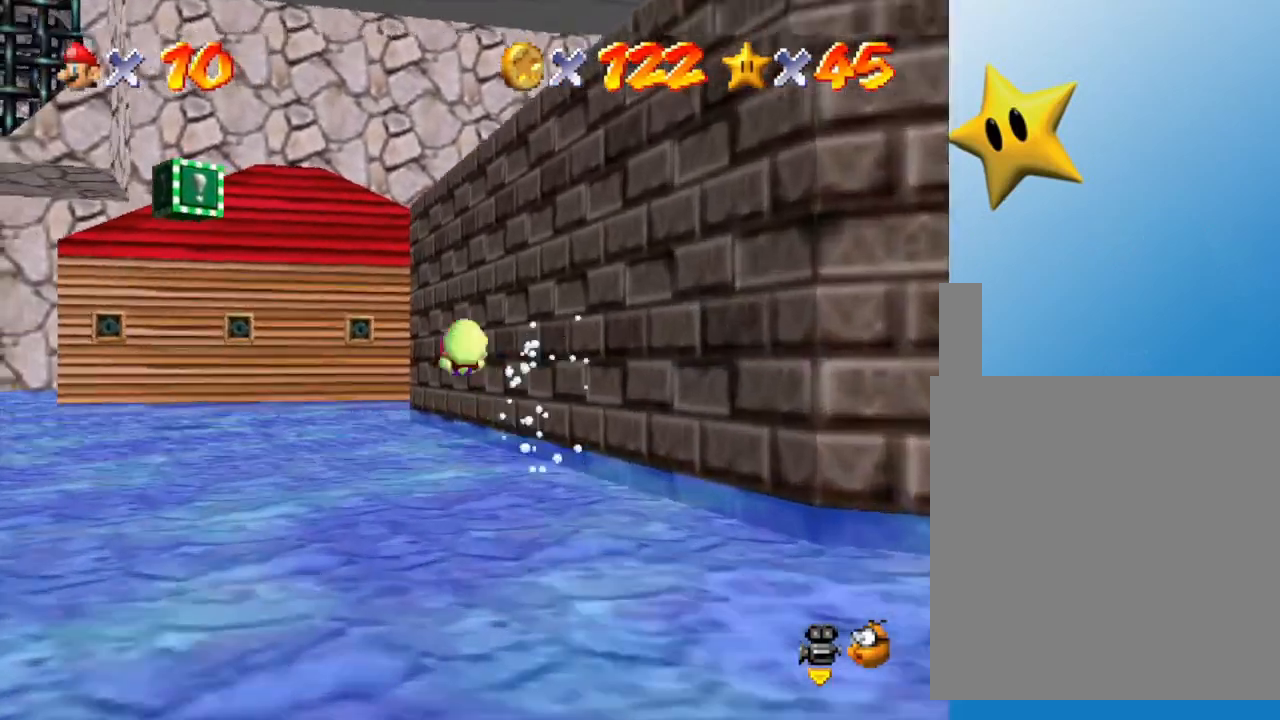
{"buttons": [], "left_stick": "up-left", "events": []}
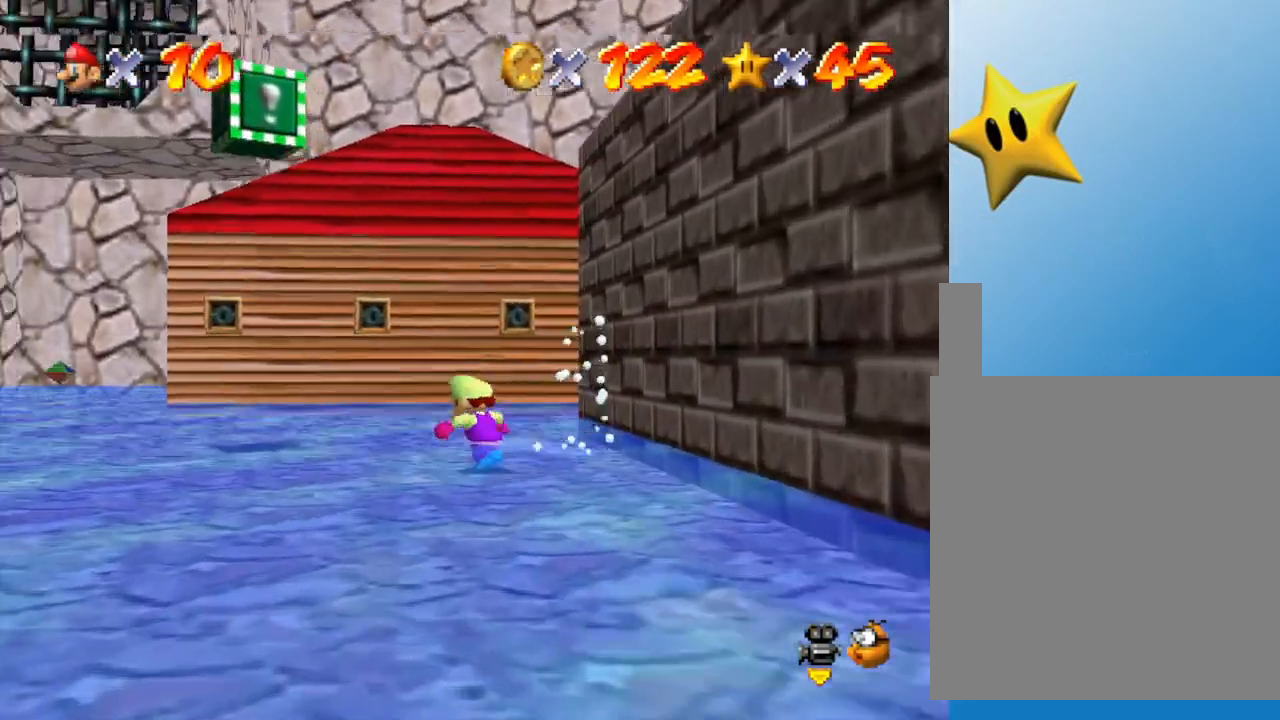
{"buttons": ["C_LEFT"], "left_stick": "up", "events": [[117, "C_LEFT", "down"], [300, "C_LEFT", "up"], [300, "left_stick", "up"], [450, "C_LEFT", "down"]]}
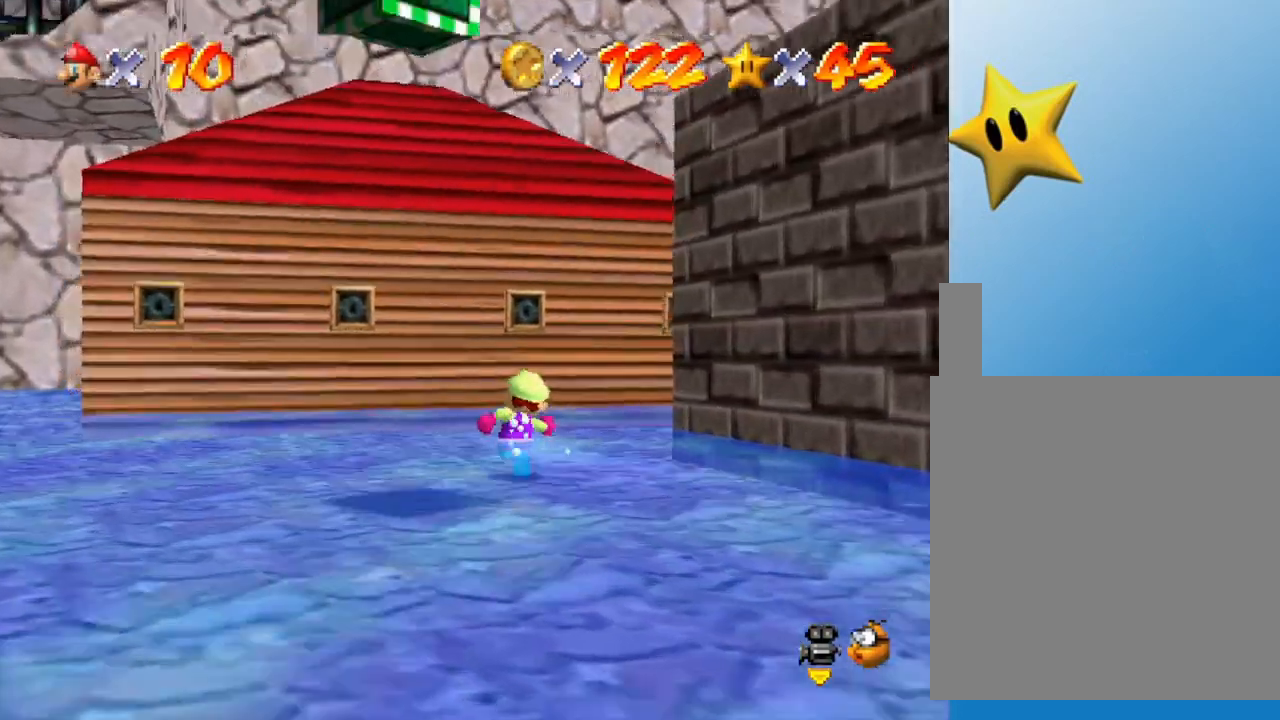
{"buttons": [], "left_stick": "up", "events": [[100, "C_LEFT", "up"], [283, "C_LEFT", "down"], [417, "C_LEFT", "up"]]}
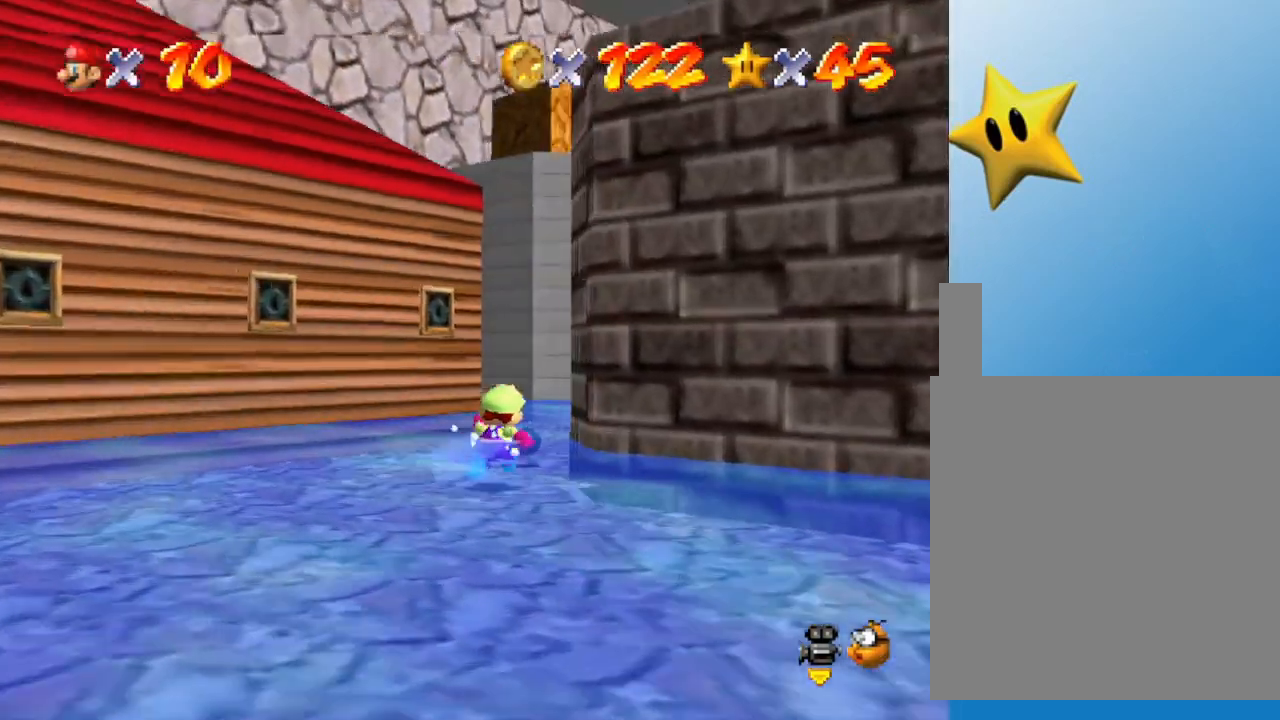
{"buttons": ["C_LEFT"], "left_stick": "up", "events": [[217, "C_LEFT", "down"], [317, "C_LEFT", "up"], [500, "C_LEFT", "down"]]}
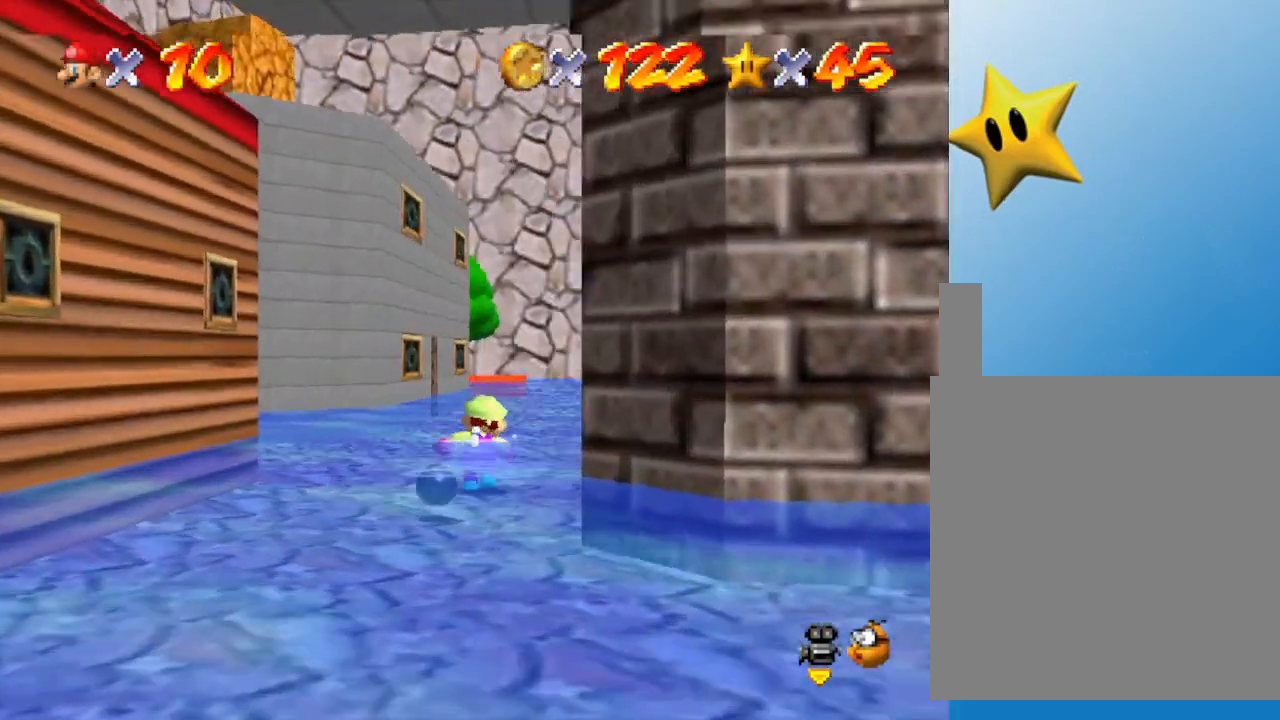
{"buttons": [], "left_stick": "up", "events": [[117, "C_LEFT", "up"], [367, "C_LEFT", "down"], [467, "C_LEFT", "up"]]}
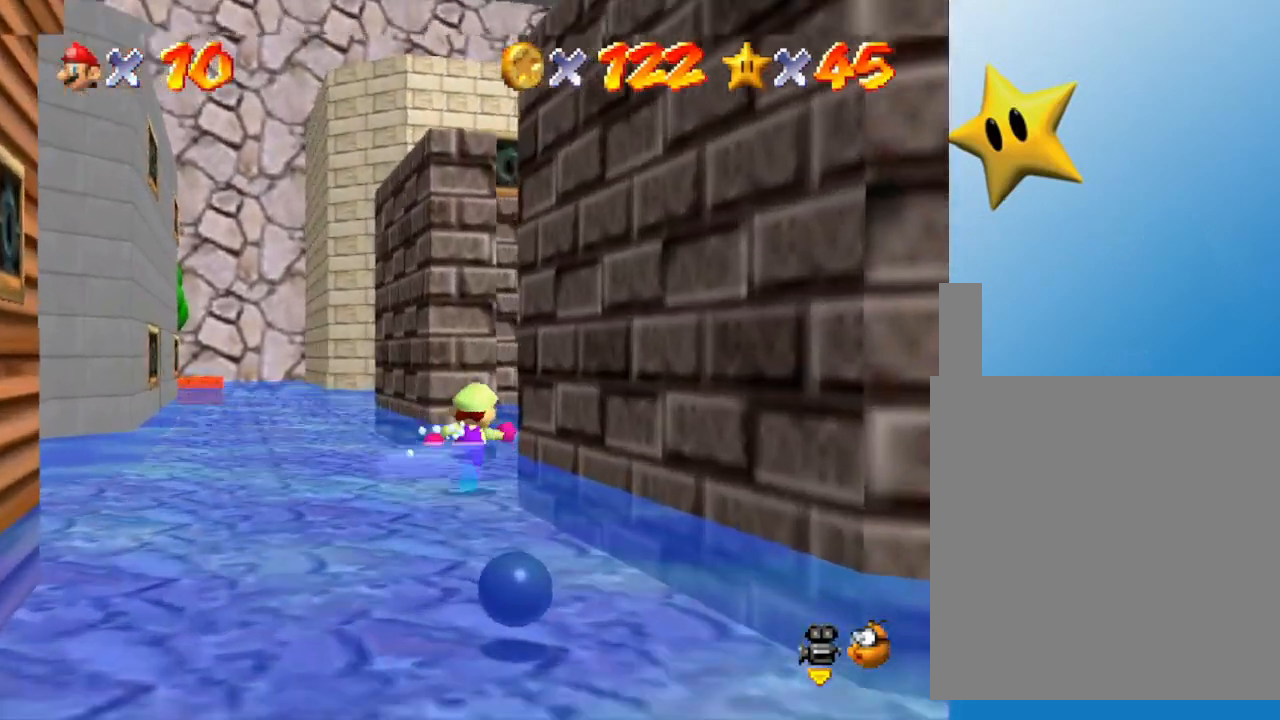
{"buttons": [], "left_stick": "up-right", "events": [[483, "left_stick", "up-right"]]}
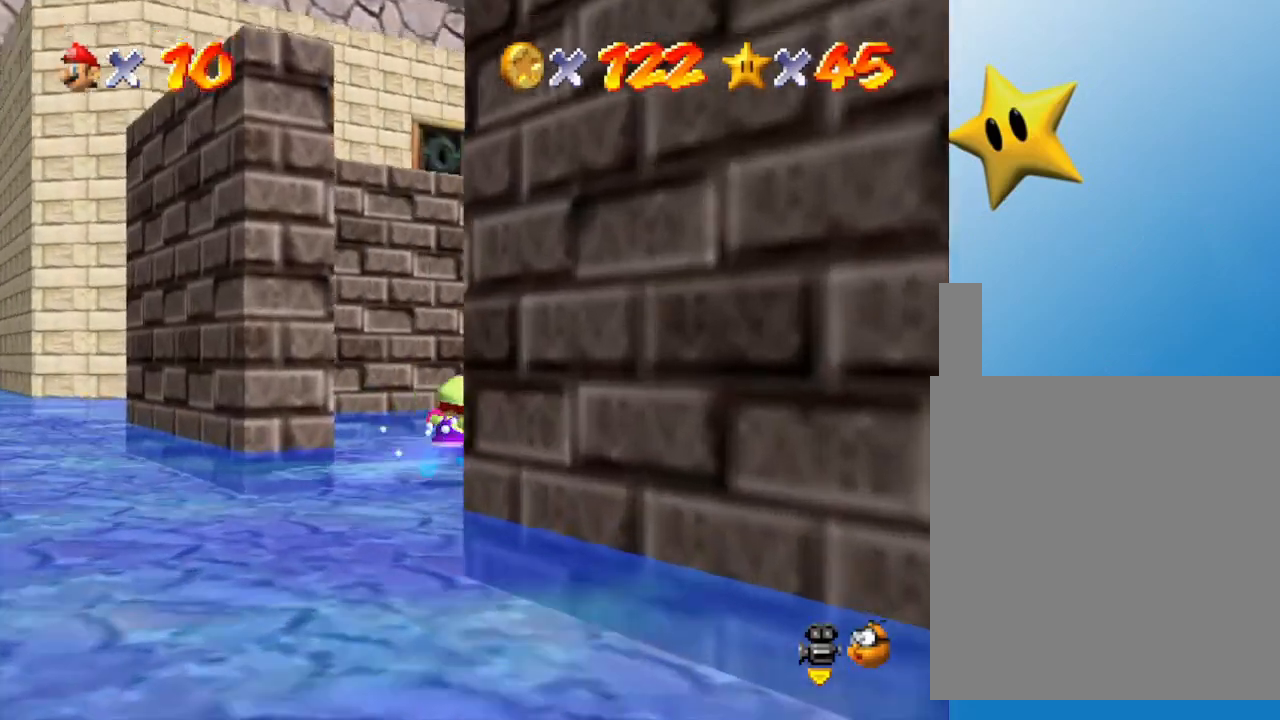
{"buttons": [], "left_stick": "right", "events": [[100, "left_stick", "right"], [200, "C_LEFT", "down"], [350, "C_LEFT", "up"]]}
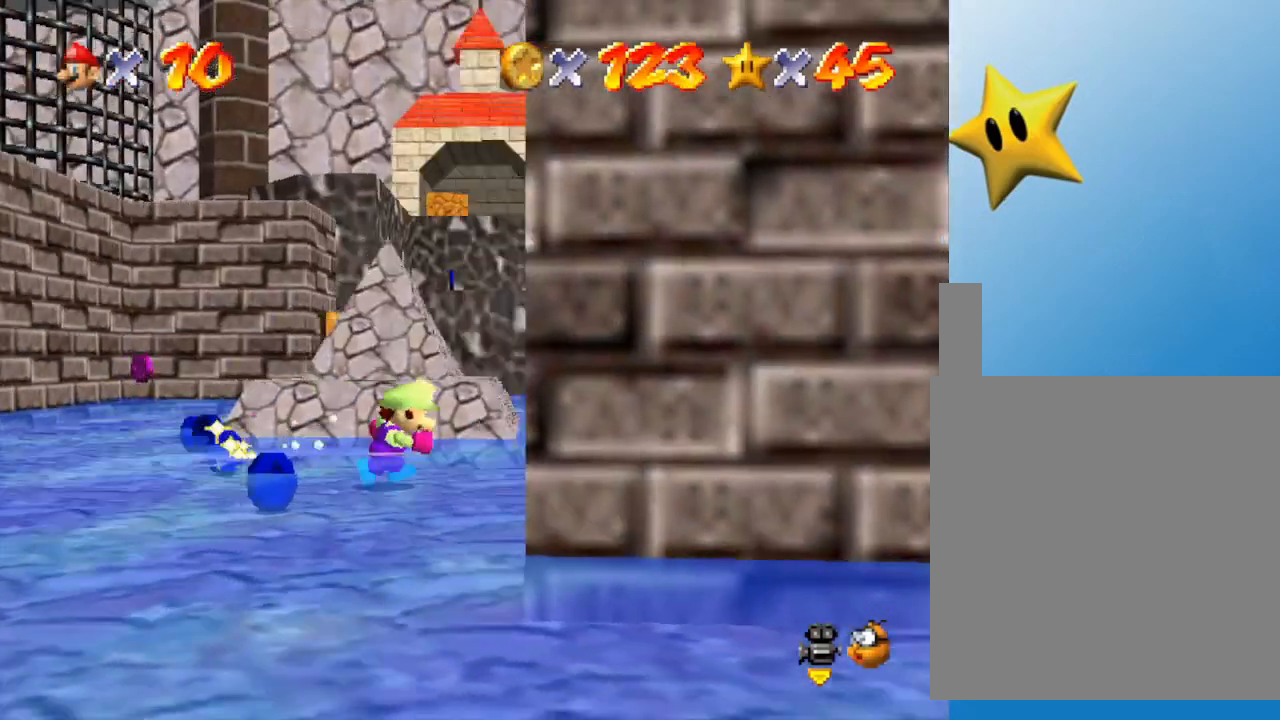
{"buttons": [], "left_stick": "up-left", "events": [[200, "left_stick", "up"], [483, "left_stick", "up-left"]]}
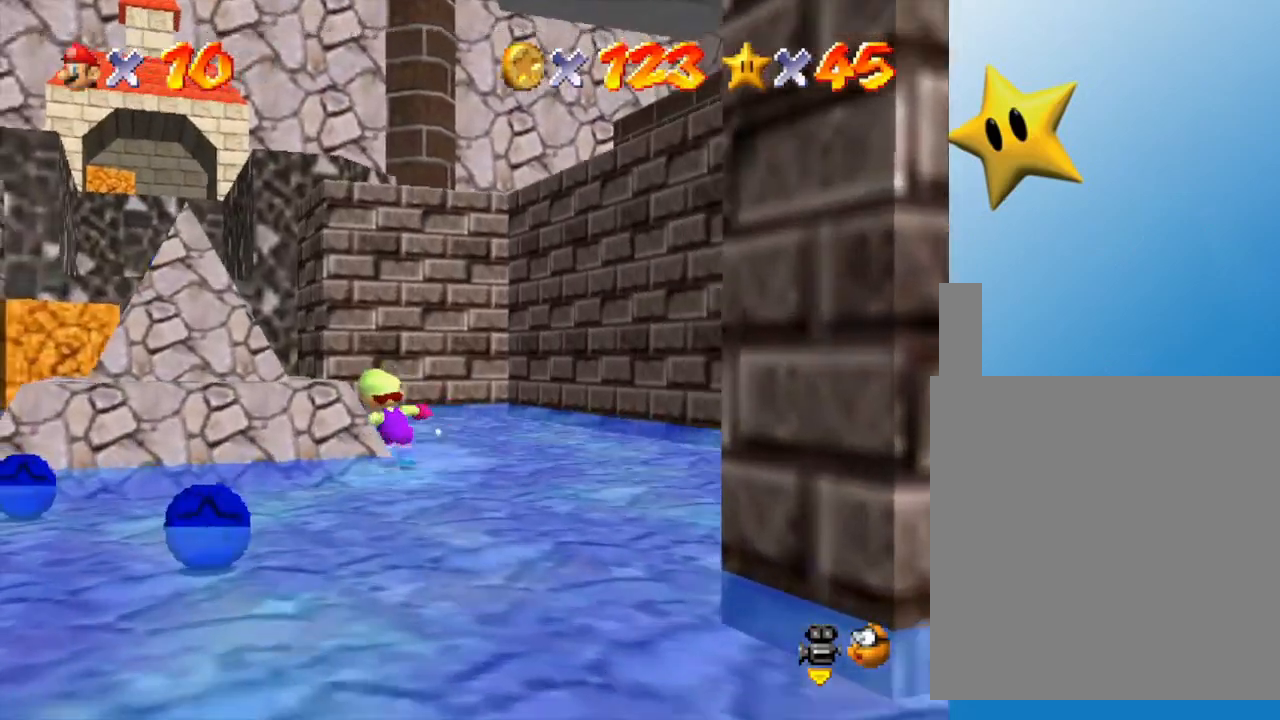
{"buttons": [], "left_stick": "left", "events": [[100, "left_stick", "left"]]}
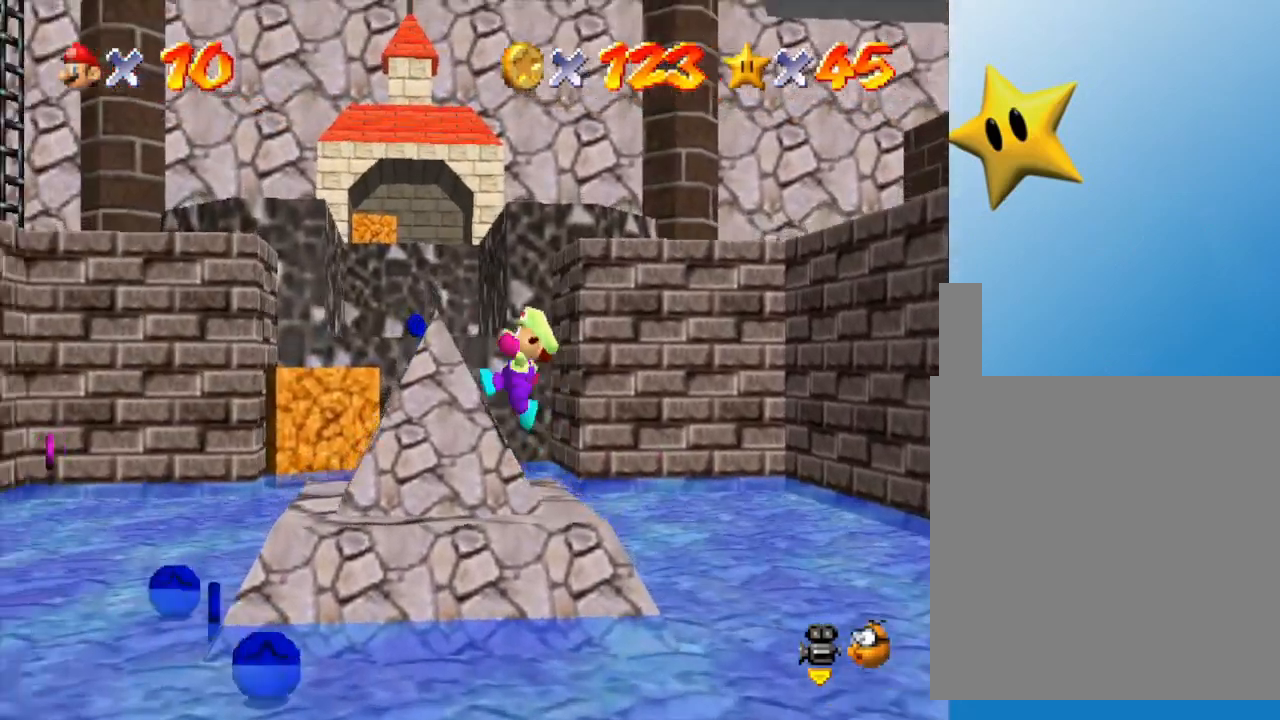
{"buttons": ["B"], "left_stick": "up-left", "events": [[133, "left_stick", "up-left"], [200, "A", "down"], [367, "A", "up"], [433, "B", "down"]]}
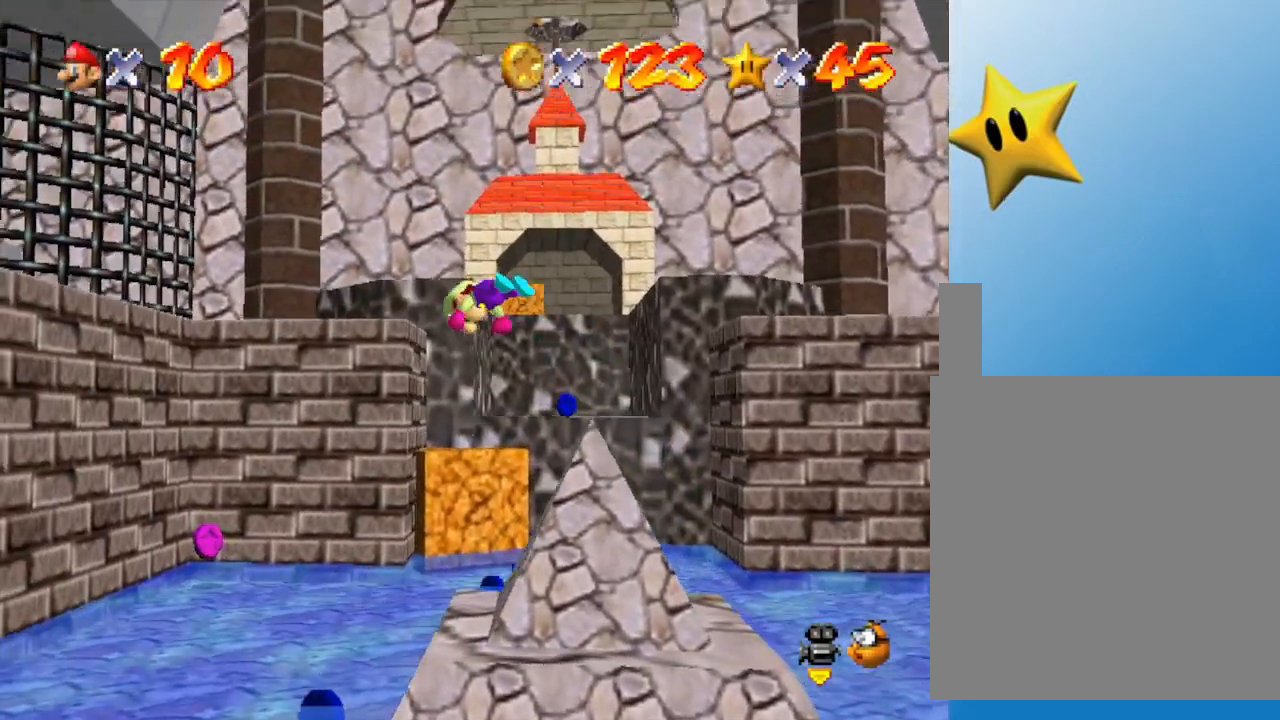
{"buttons": [], "left_stick": "left", "events": [[33, "B", "up"], [250, "left_stick", "up"], [467, "left_stick", "left"]]}
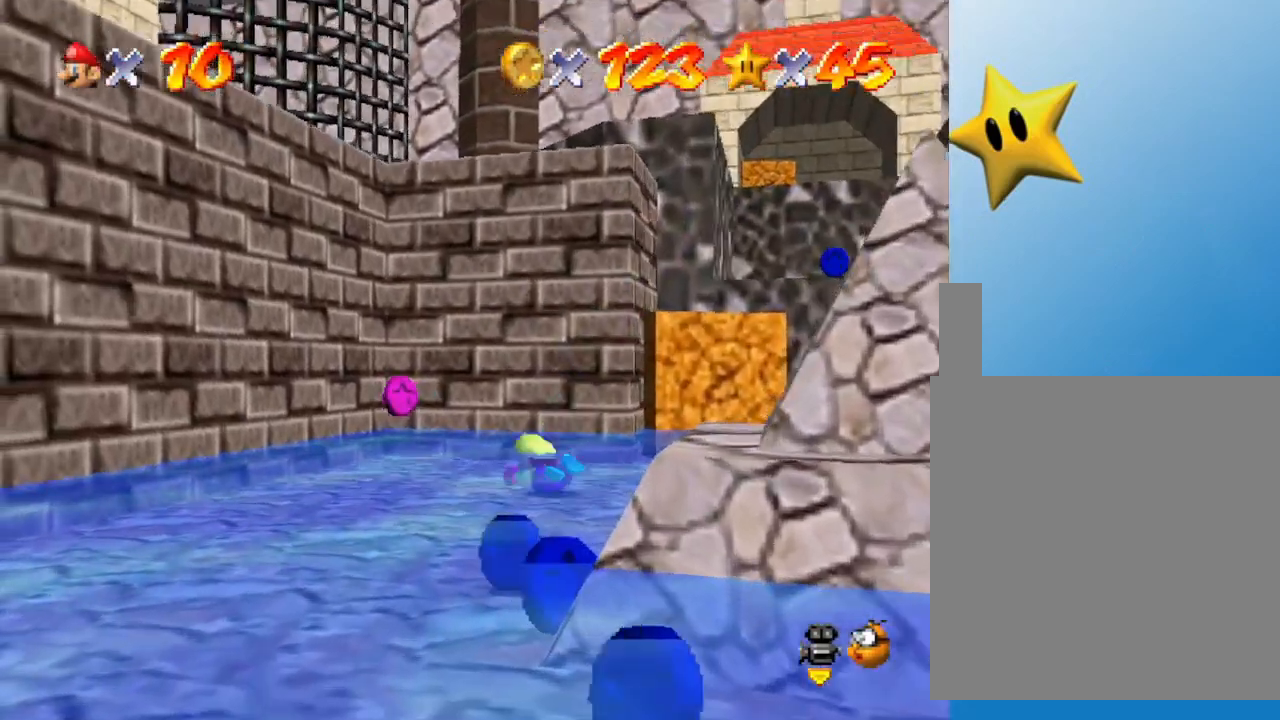
{"buttons": [], "left_stick": "up-left", "events": [[17, "A", "down"], [117, "A", "up"], [183, "left_stick", "up-left"]]}